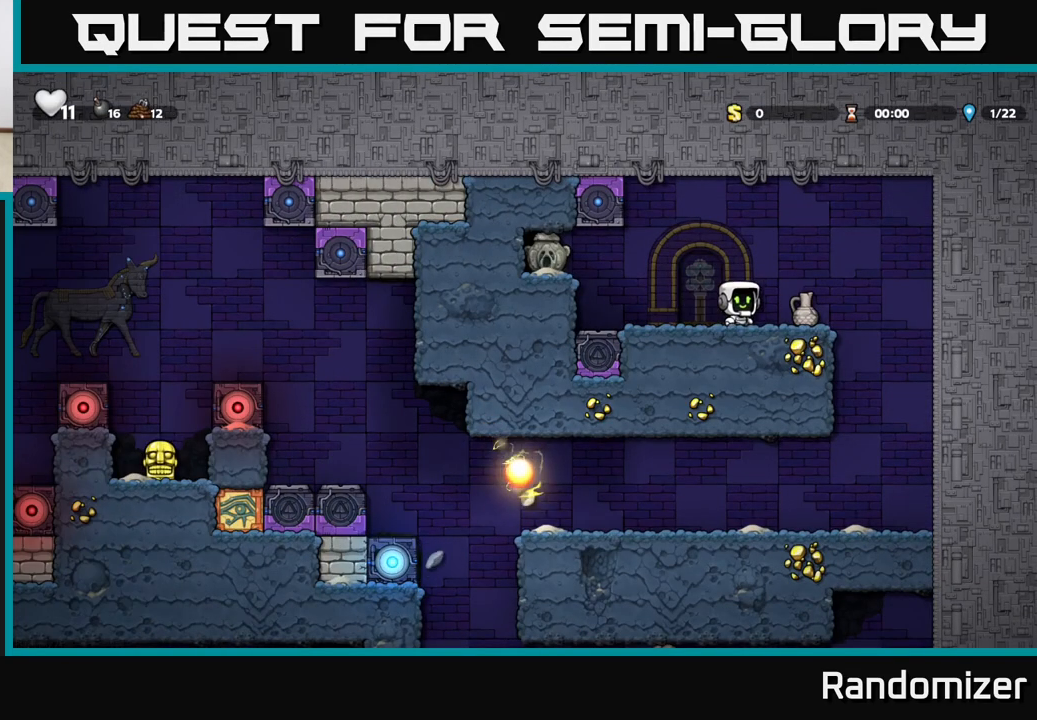
Gameplay with a controller (Xbox layout); each line is a JSON object with the inputs held at the frame after it. "events" lists button and stick changes between this image and that frame as [ms after this image, input, new state], when the widget could be followed in between.
{"buttons": [], "left_stick": "left", "right_stick": "center", "events": [[117, "left_stick", "down"], [183, "X", "down"], [267, "left_stick", "center"], [283, "X", "up"], [350, "left_stick", "left"], [467, "A", "down"], [500, "A", "up"]]}
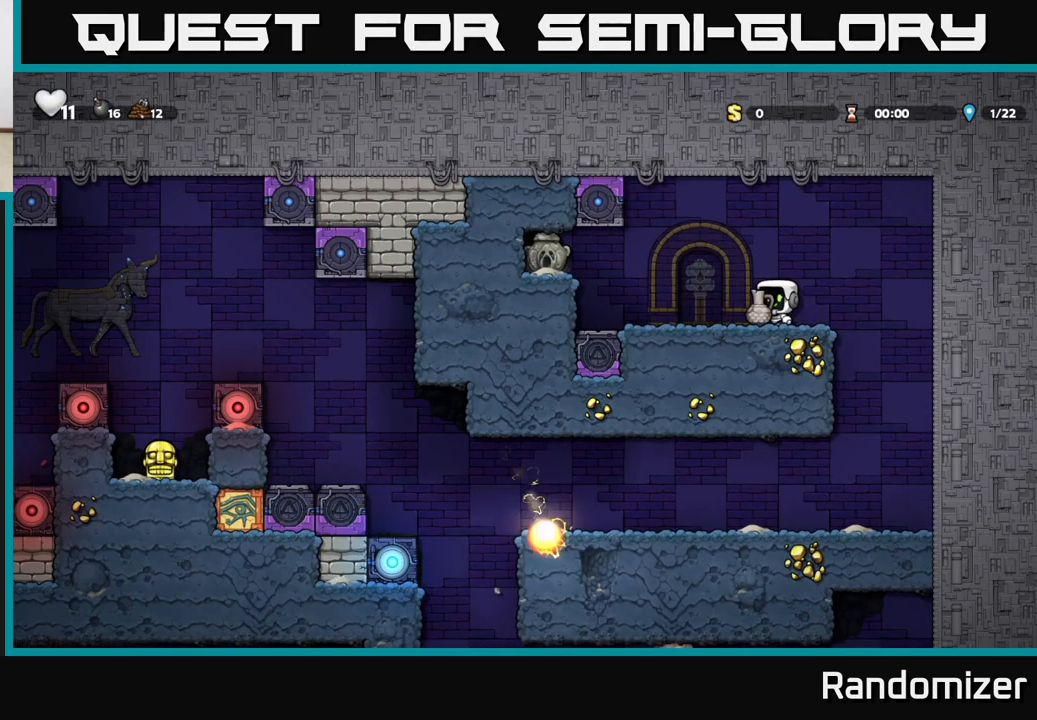
{"buttons": [], "left_stick": "center", "right_stick": "center", "events": [[150, "X", "down"], [150, "left_stick", "center"], [233, "X", "up"], [317, "left_stick", "right"], [467, "left_stick", "center"]]}
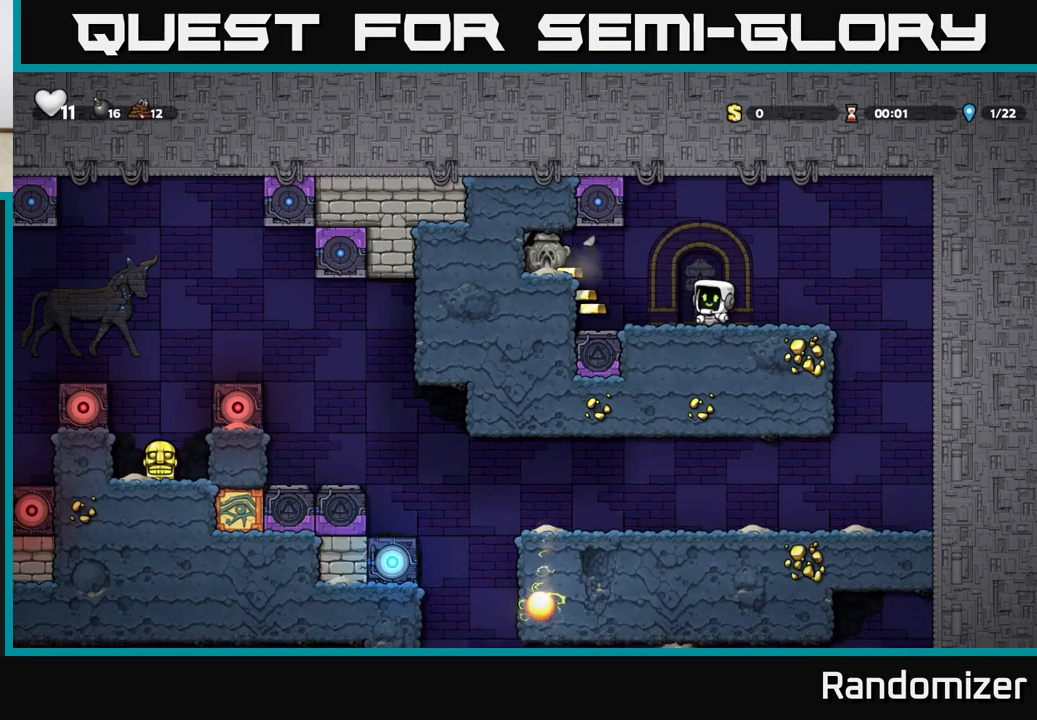
{"buttons": [], "left_stick": "center", "right_stick": "center", "events": []}
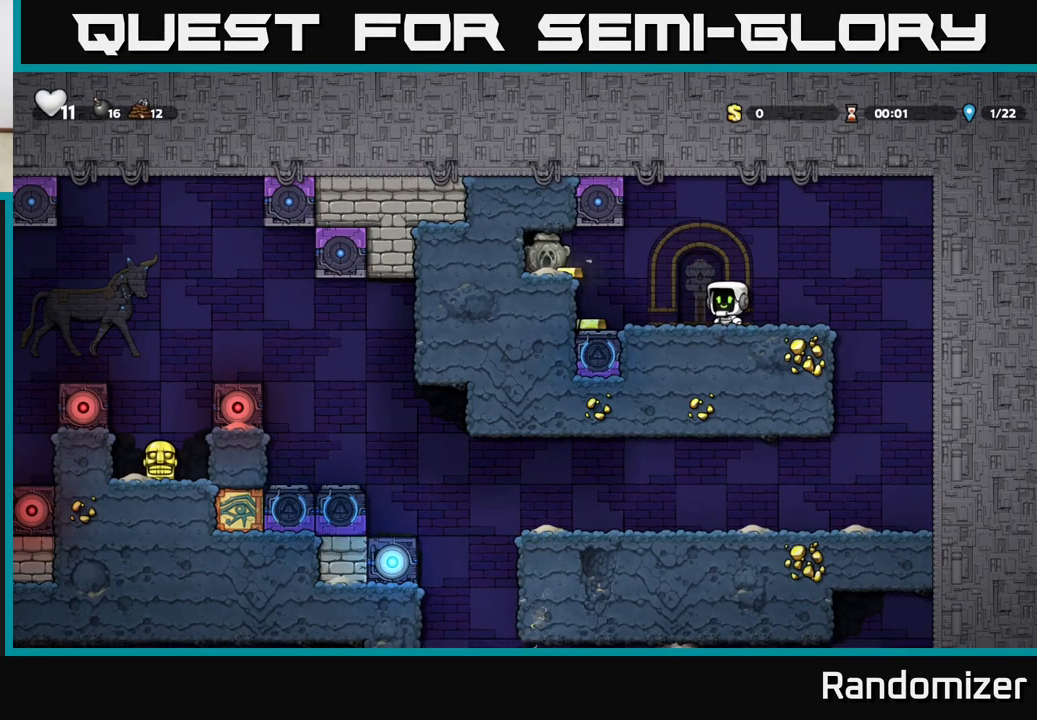
{"buttons": [], "left_stick": "center", "right_stick": "center", "events": []}
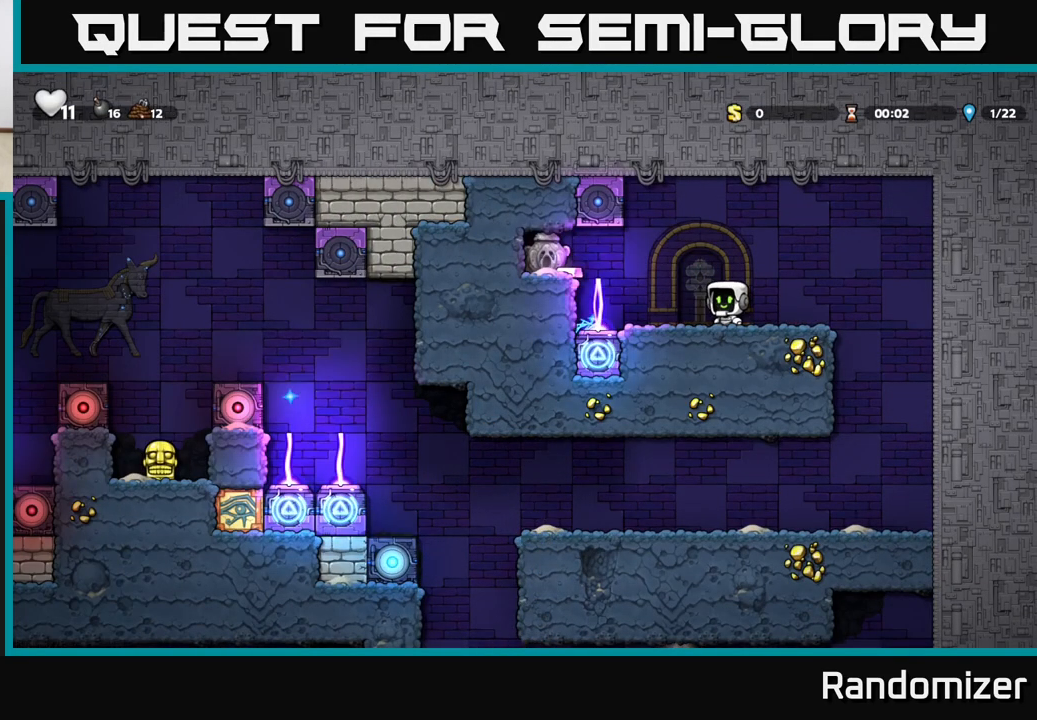
{"buttons": [], "left_stick": "center", "right_stick": "center", "events": []}
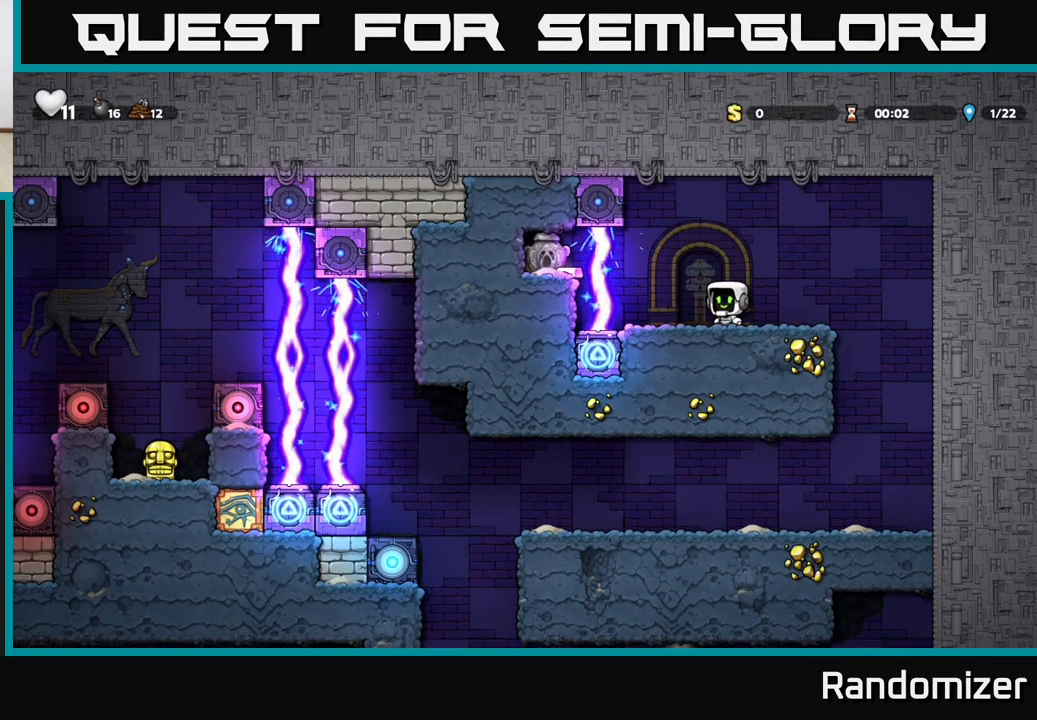
{"buttons": [], "left_stick": "center", "right_stick": "center", "events": [[300, "left_stick", "left"], [433, "left_stick", "center"]]}
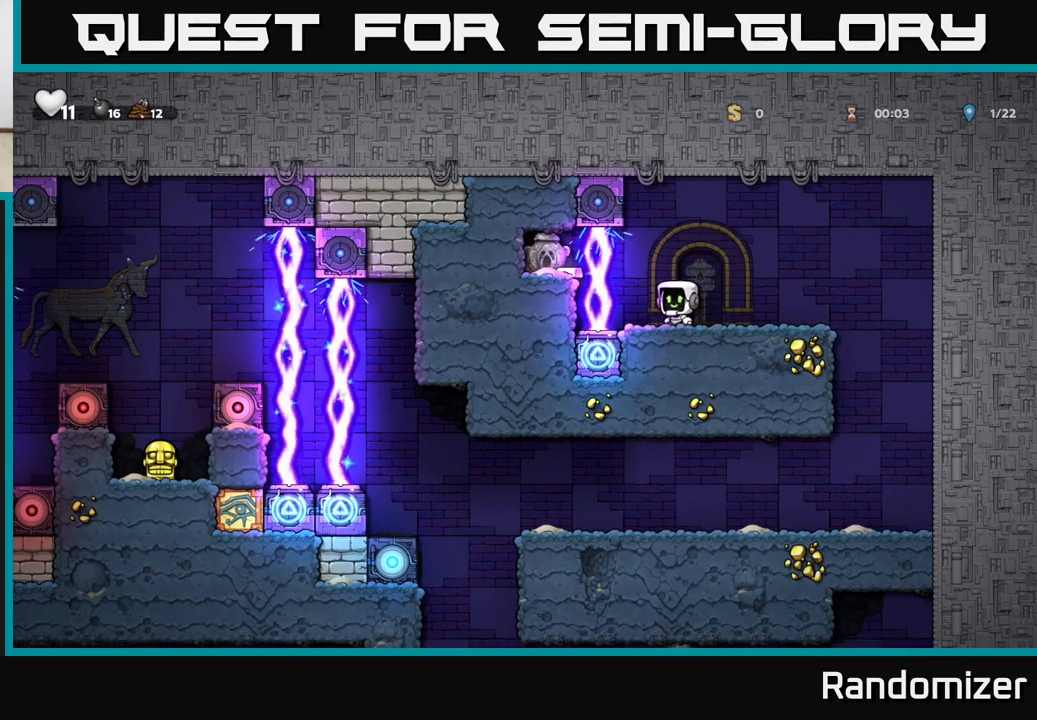
{"buttons": [], "left_stick": "center", "right_stick": "center", "events": []}
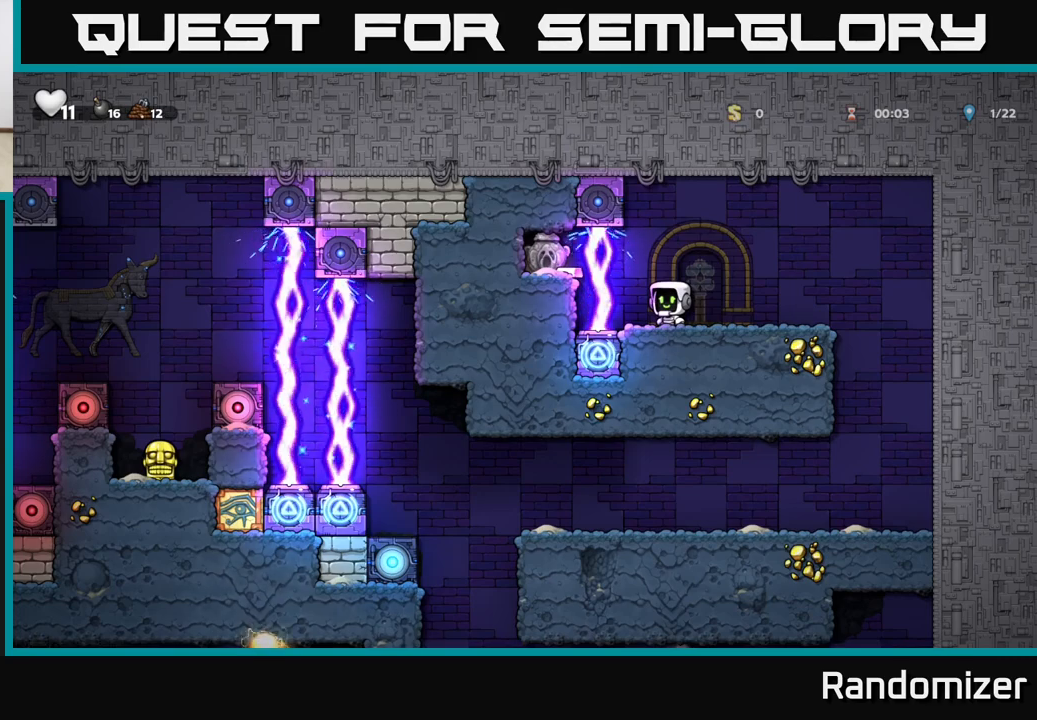
{"buttons": [], "left_stick": "center", "right_stick": "center", "events": []}
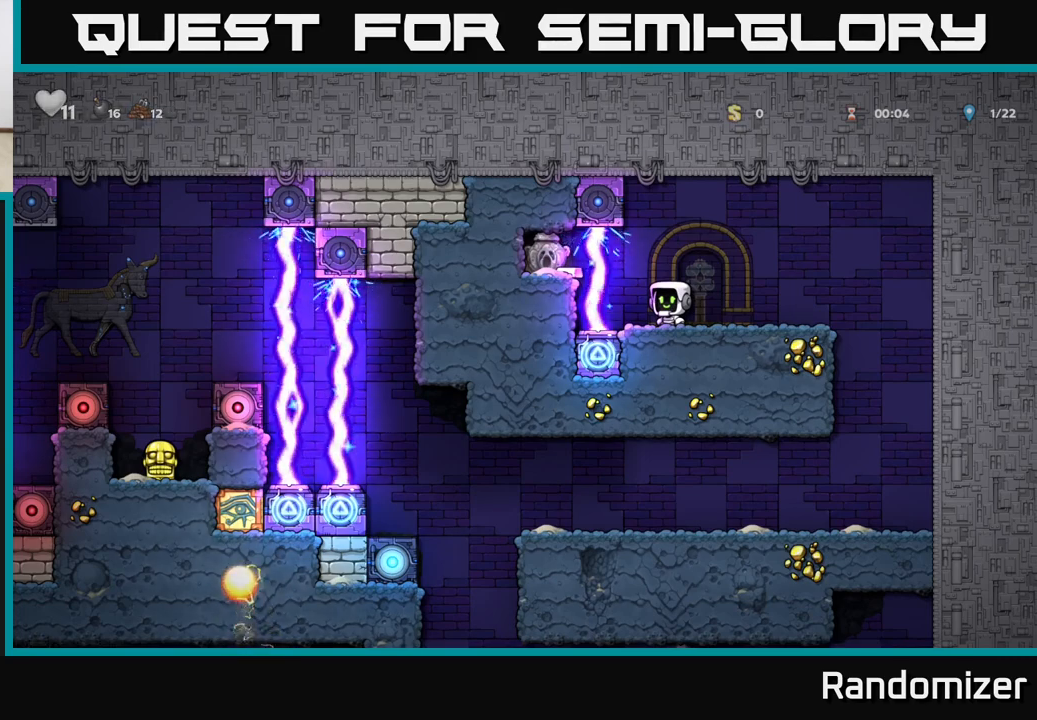
{"buttons": [], "left_stick": "center", "right_stick": "center", "events": []}
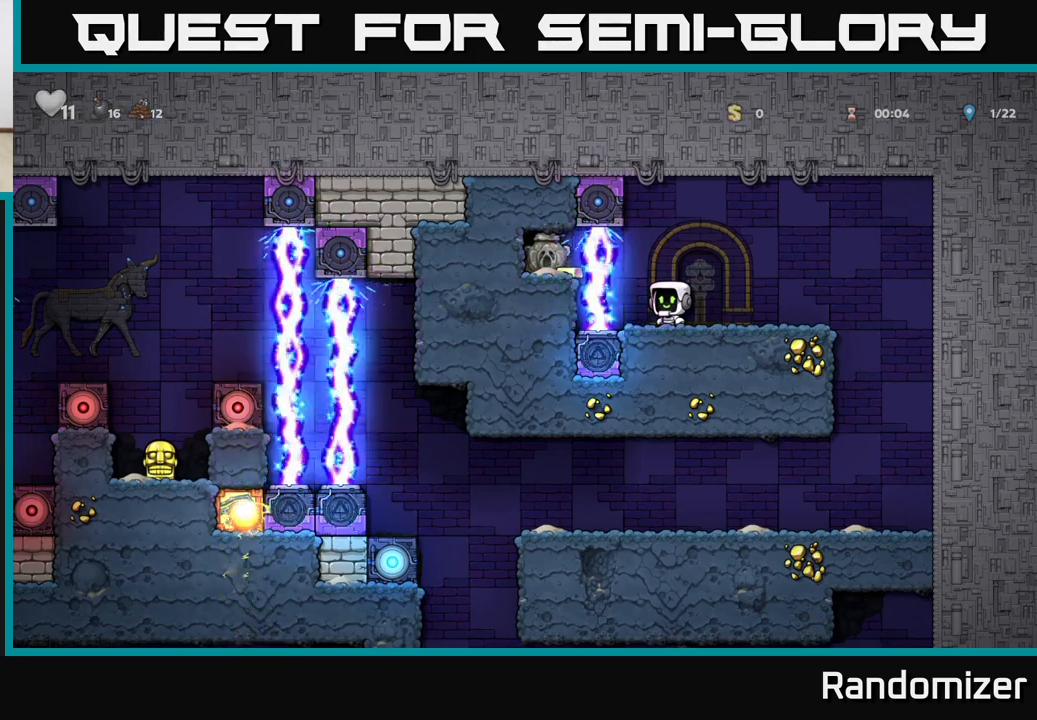
{"buttons": [], "left_stick": "left", "right_stick": "center", "events": [[317, "left_stick", "left"], [367, "A", "down"], [483, "A", "up"]]}
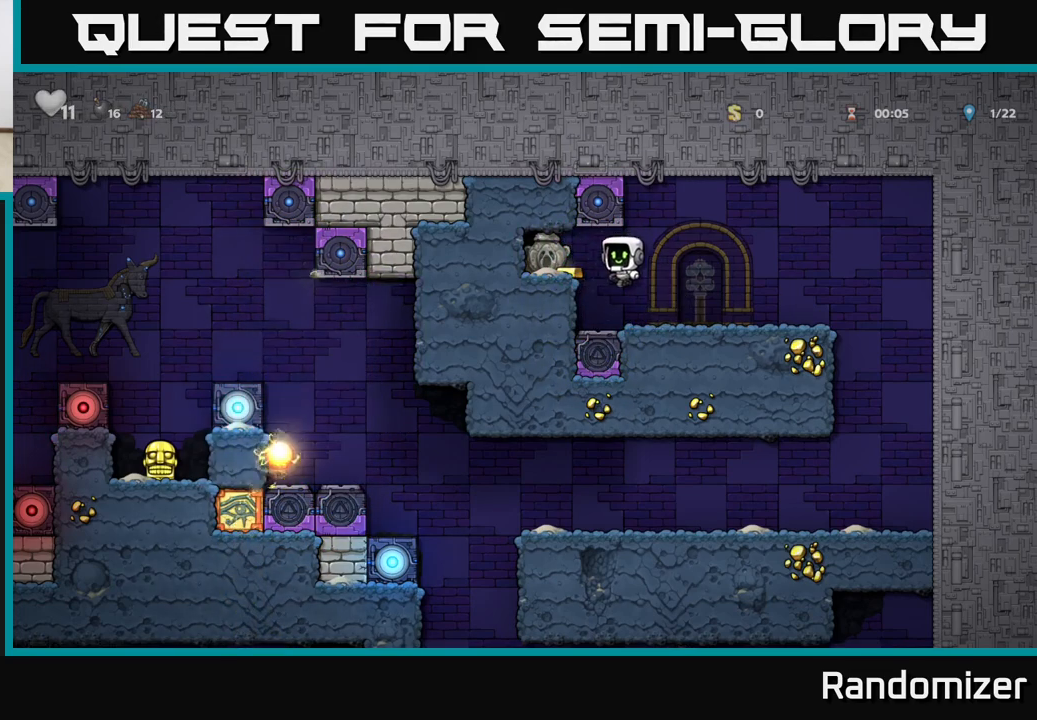
{"buttons": [], "left_stick": "right", "right_stick": "center", "events": [[117, "left_stick", "down-left"], [250, "X", "down"], [300, "left_stick", "down-right"], [350, "X", "up"], [367, "left_stick", "right"]]}
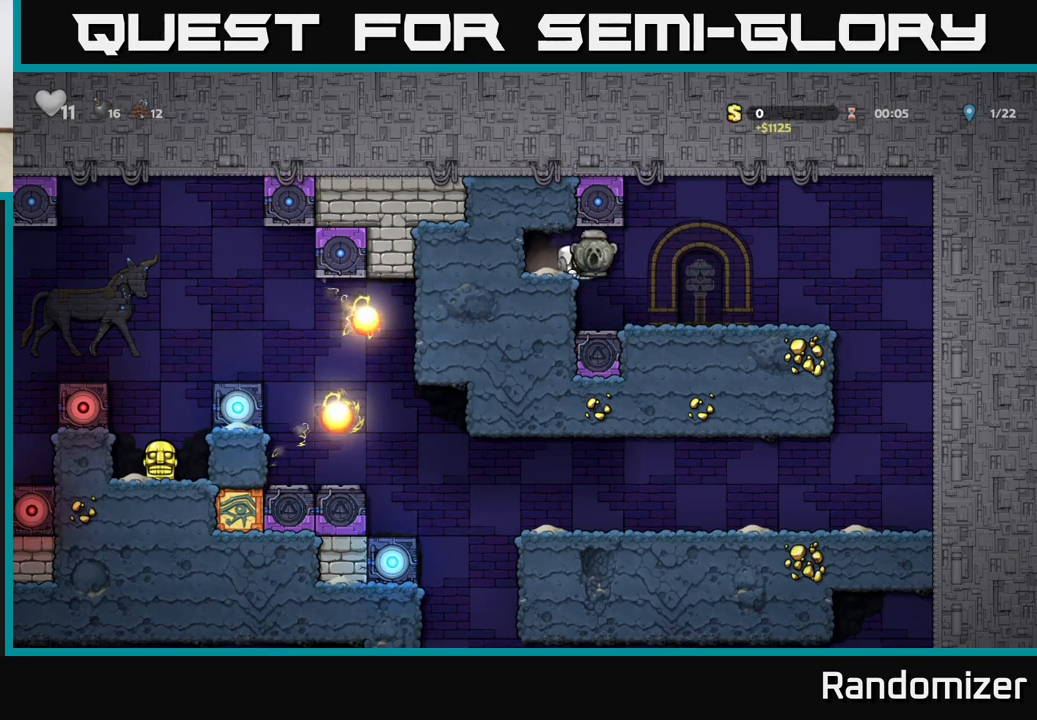
{"buttons": [], "left_stick": "right", "right_stick": "center", "events": []}
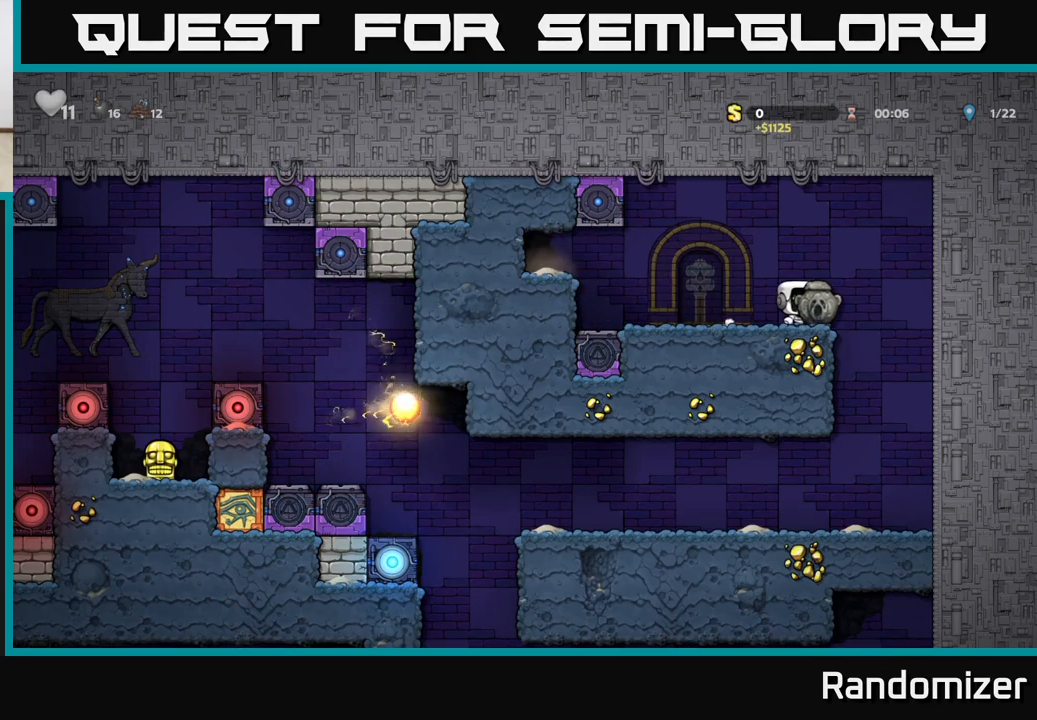
{"buttons": [], "left_stick": "center", "right_stick": "center", "events": [[133, "left_stick", "center"]]}
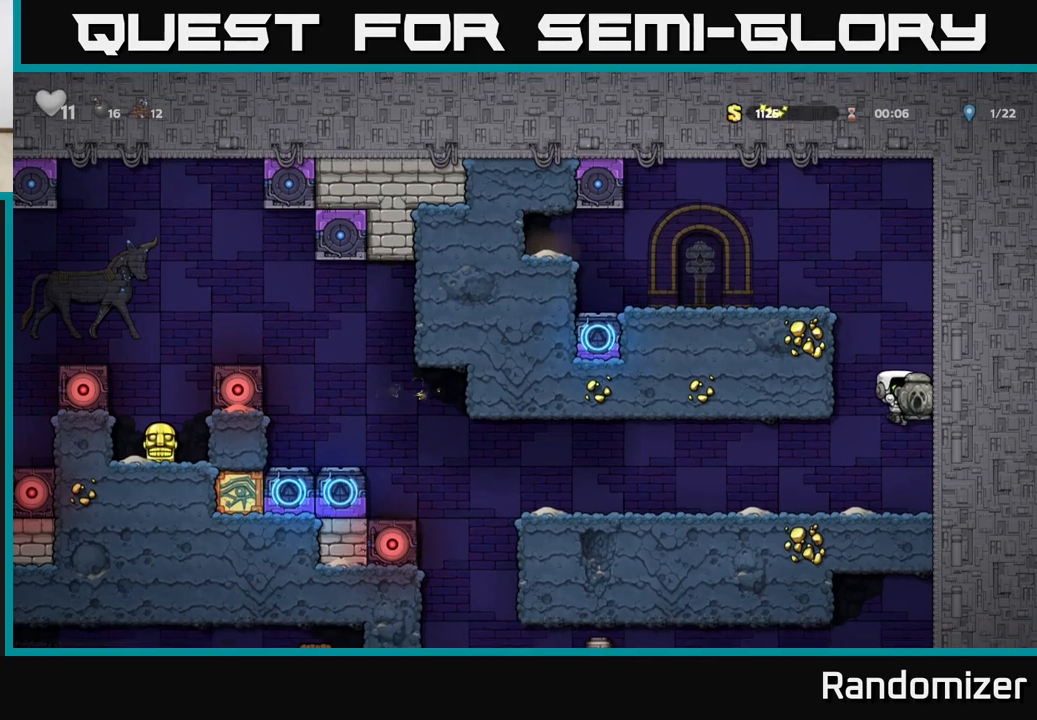
{"buttons": [], "left_stick": "left", "right_stick": "center", "events": [[83, "left_stick", "left"]]}
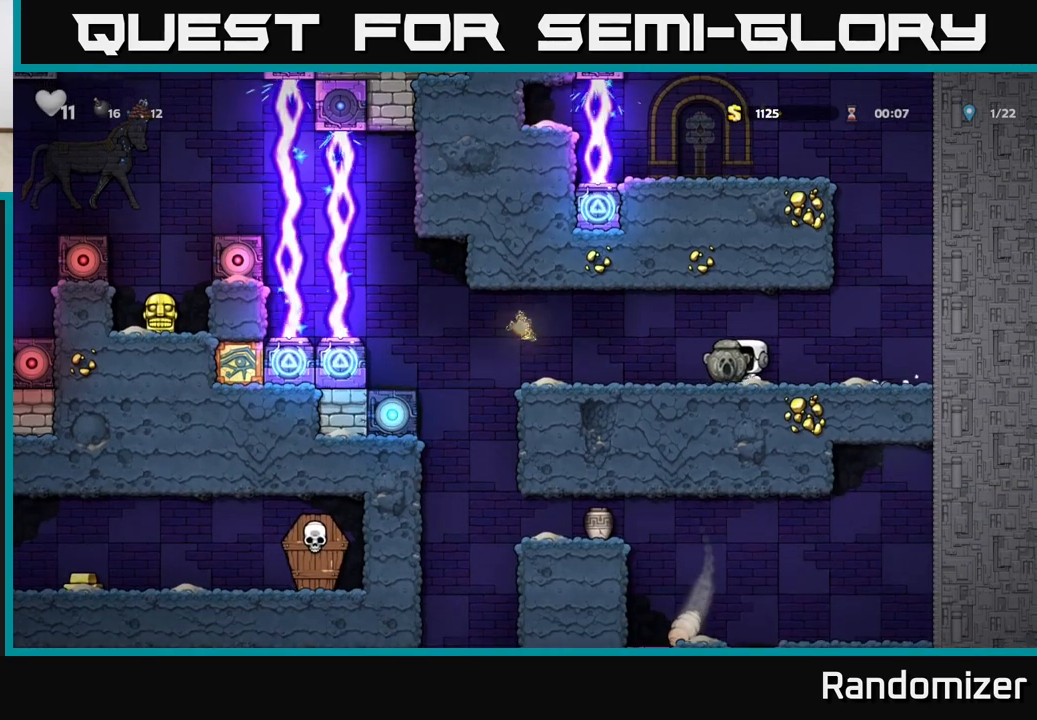
{"buttons": [], "left_stick": "center", "right_stick": "center", "events": [[183, "left_stick", "center"]]}
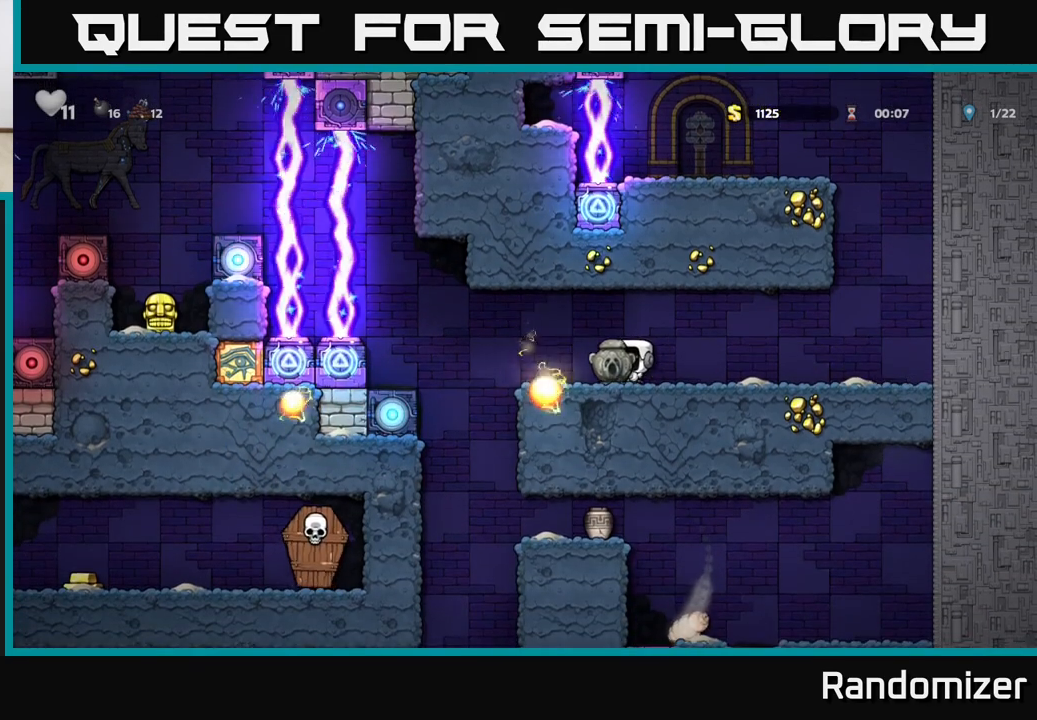
{"buttons": [], "left_stick": "left", "right_stick": "center", "events": [[450, "left_stick", "left"]]}
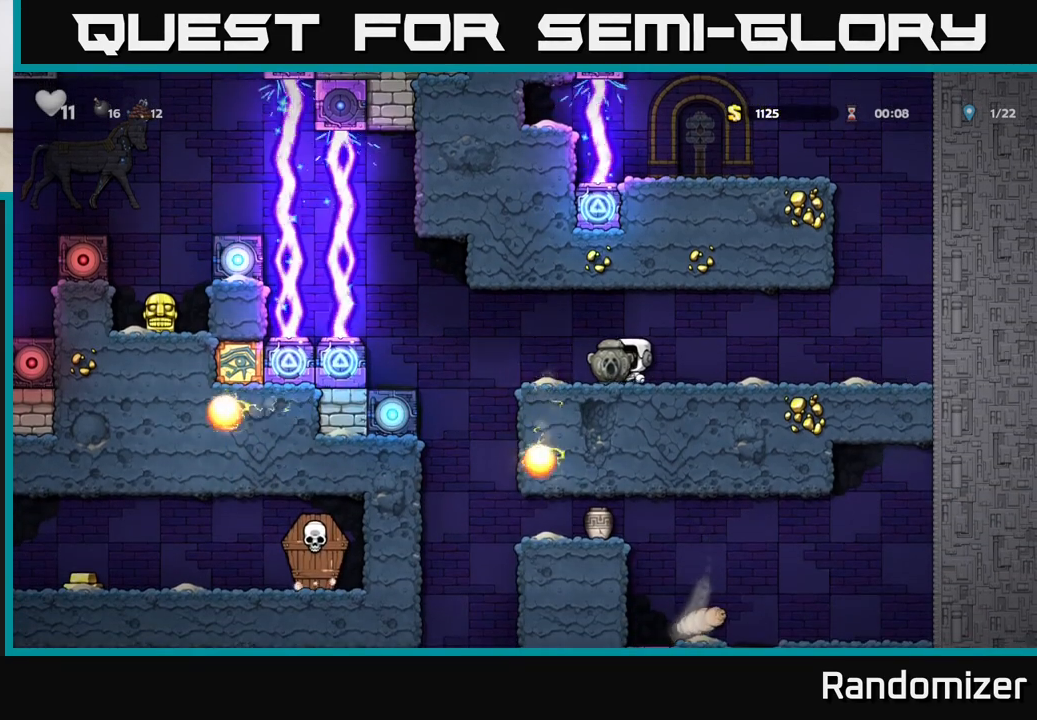
{"buttons": [], "left_stick": "left", "right_stick": "center", "events": [[167, "A", "down"], [233, "A", "up"]]}
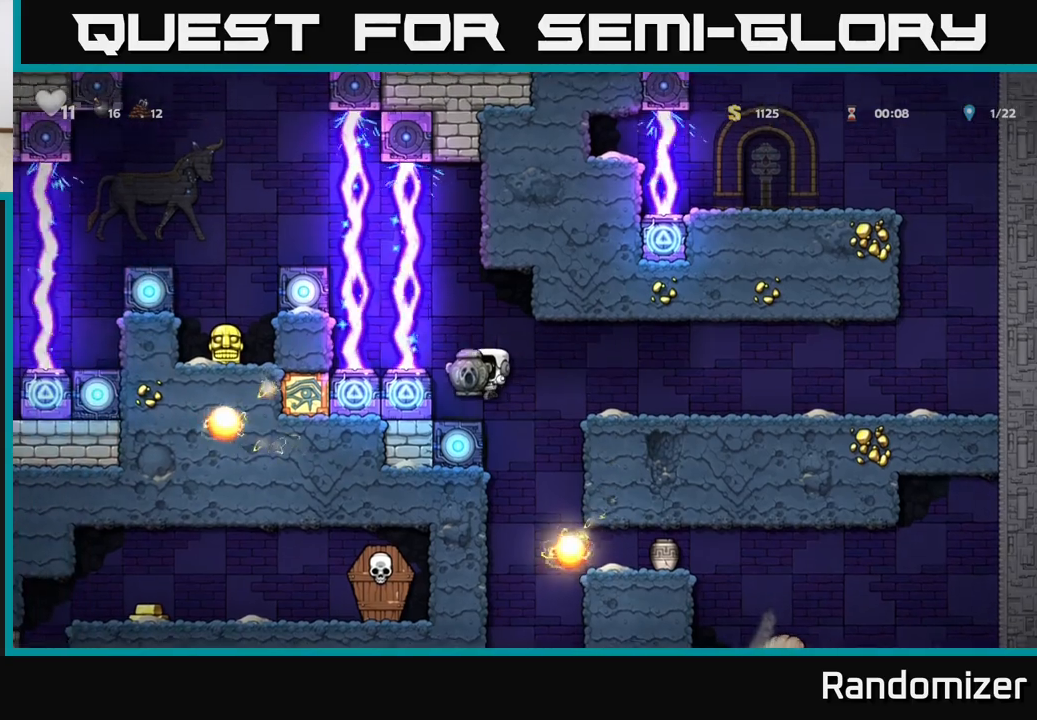
{"buttons": [], "left_stick": "right", "right_stick": "center", "events": [[17, "left_stick", "center"], [450, "left_stick", "right"]]}
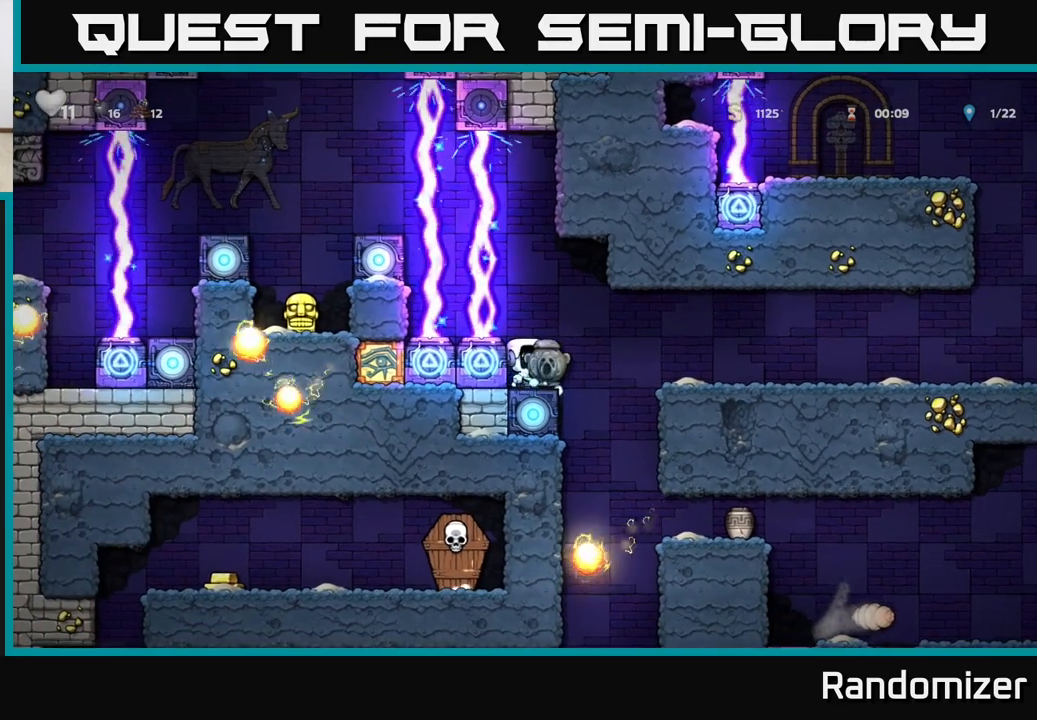
{"buttons": ["A"], "left_stick": "down", "right_stick": "center", "events": [[433, "left_stick", "down"], [467, "A", "down"]]}
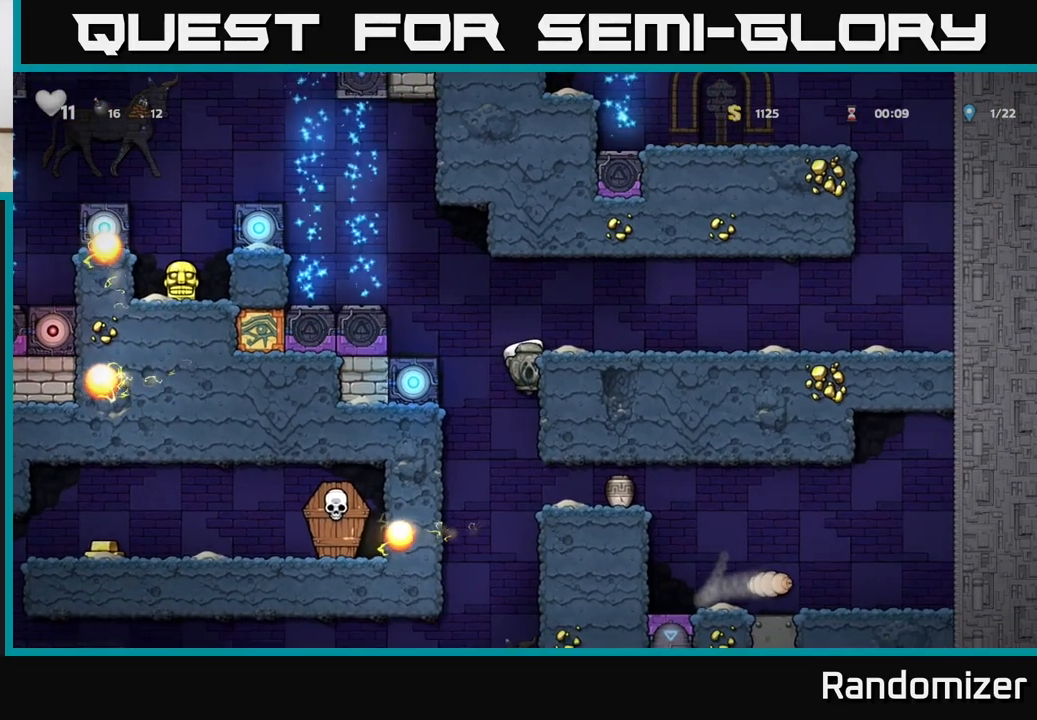
{"buttons": [], "left_stick": "right", "right_stick": "center", "events": [[67, "A", "up"], [83, "left_stick", "center"], [250, "left_stick", "right"]]}
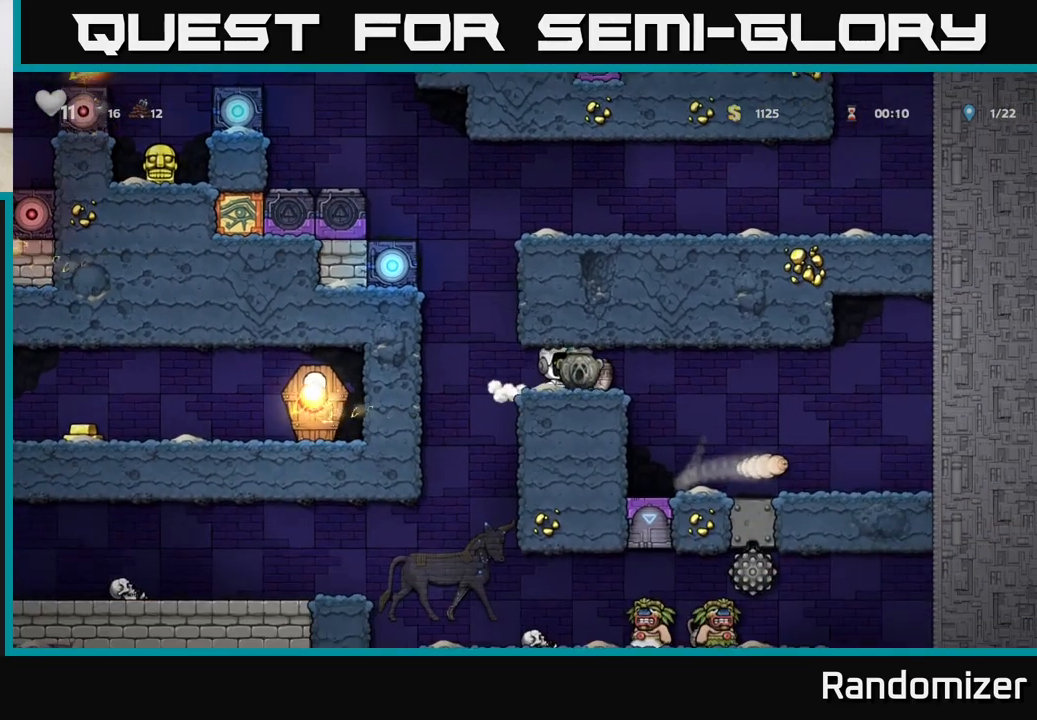
{"buttons": [], "left_stick": "right", "right_stick": "center", "events": []}
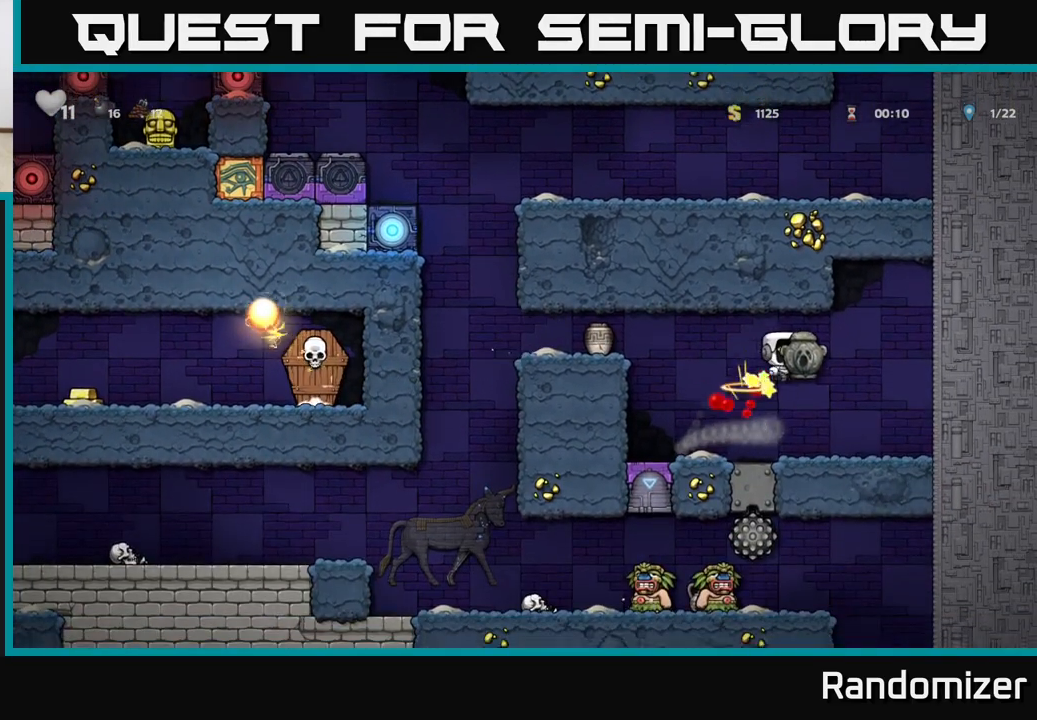
{"buttons": [], "left_stick": "down", "right_stick": "center", "events": [[183, "left_stick", "down"]]}
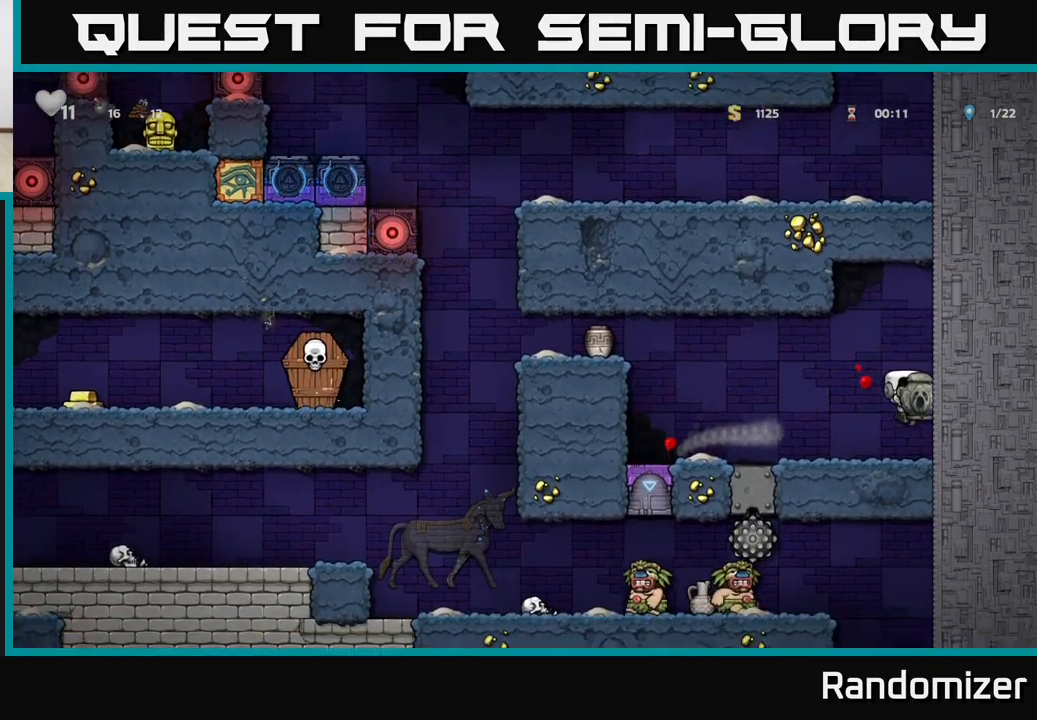
{"buttons": [], "left_stick": "left", "right_stick": "center", "events": [[217, "X", "down"], [333, "X", "up"], [350, "left_stick", "left"]]}
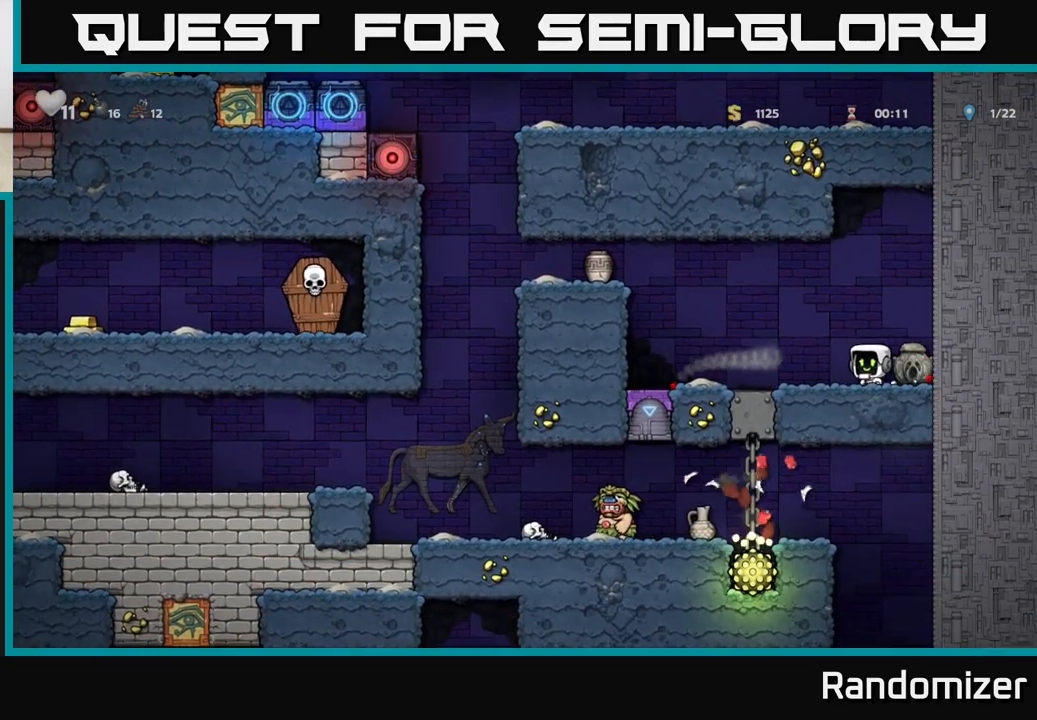
{"buttons": [], "left_stick": "left", "right_stick": "center", "events": [[167, "A", "down"], [483, "A", "up"]]}
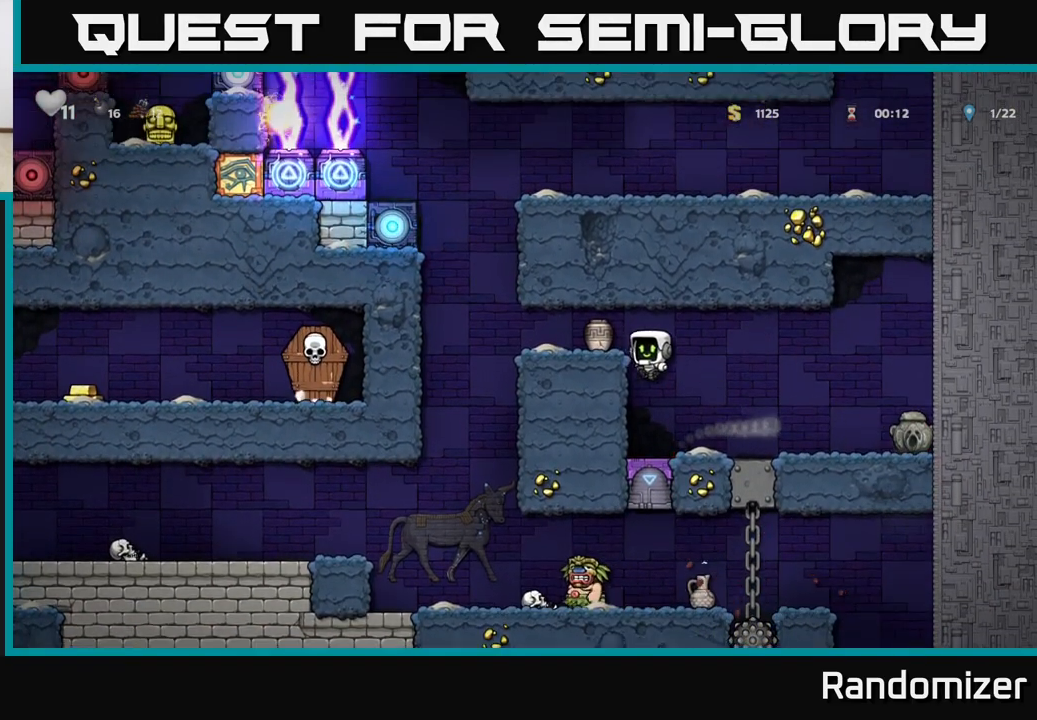
{"buttons": [], "left_stick": "down", "right_stick": "center", "events": [[150, "left_stick", "center"], [200, "A", "down"], [250, "left_stick", "left"], [317, "A", "up"], [383, "left_stick", "center"], [450, "left_stick", "down"]]}
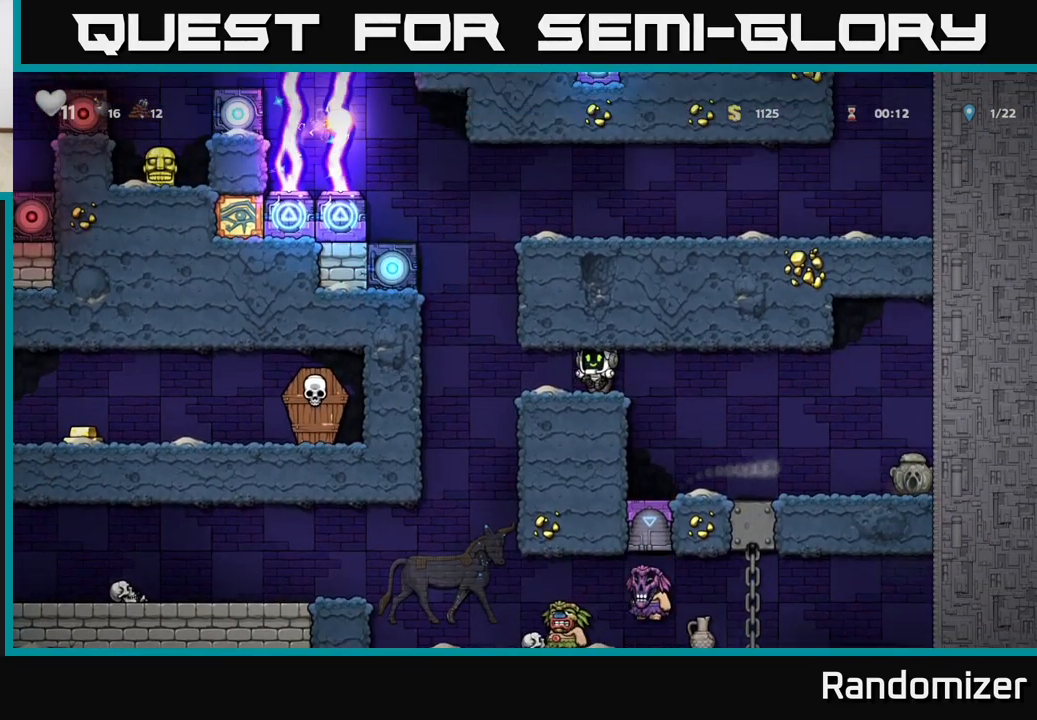
{"buttons": [], "left_stick": "left", "right_stick": "center", "events": [[100, "X", "down"], [200, "X", "up"], [200, "left_stick", "right"], [283, "X", "down"], [333, "left_stick", "center"], [350, "X", "up"], [483, "left_stick", "left"]]}
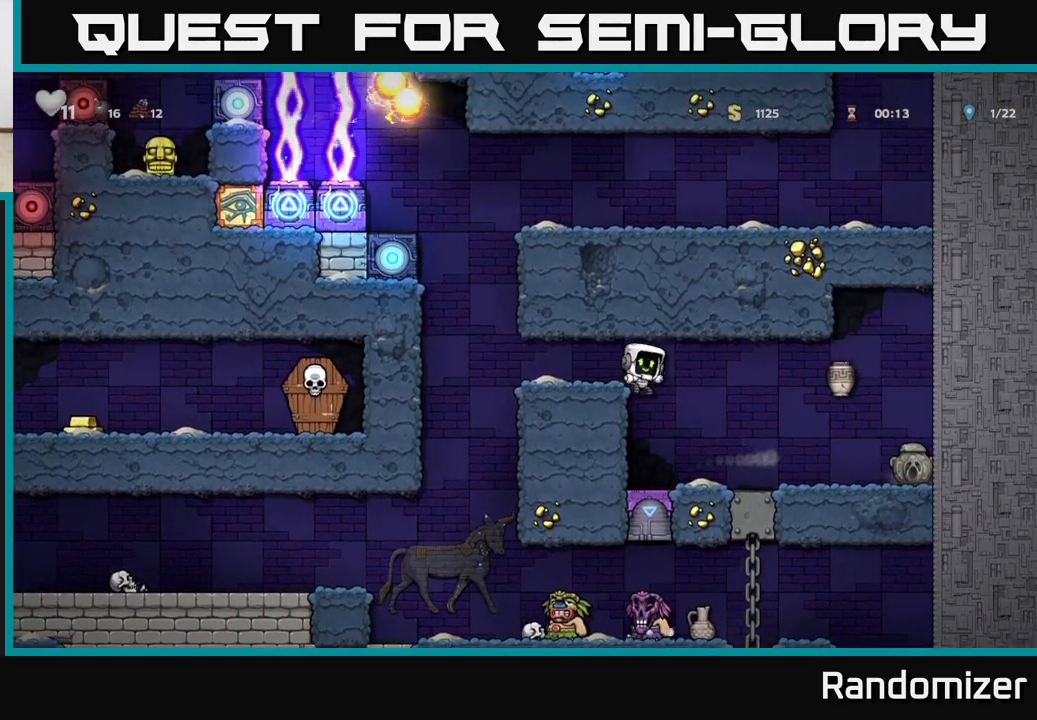
{"buttons": ["A"], "left_stick": "right", "right_stick": "center", "events": [[100, "left_stick", "center"], [417, "A", "down"], [450, "left_stick", "right"]]}
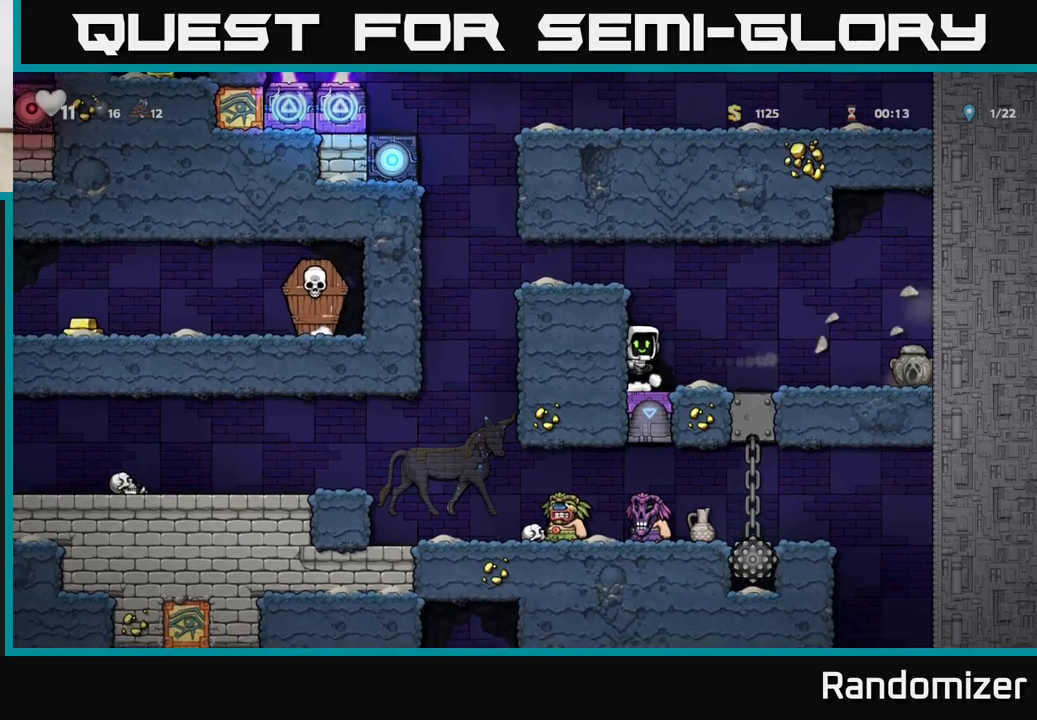
{"buttons": [], "left_stick": "right", "right_stick": "center", "events": [[233, "A", "up"]]}
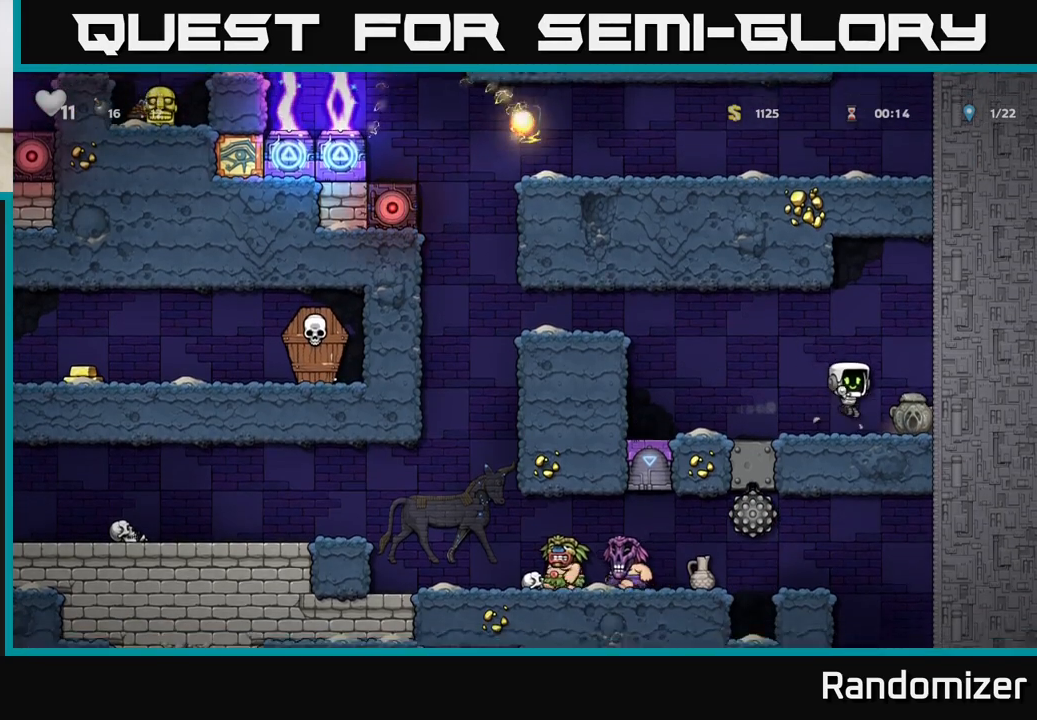
{"buttons": [], "left_stick": "left", "right_stick": "center", "events": [[183, "left_stick", "down"], [200, "X", "down"], [300, "X", "up"], [317, "left_stick", "left"]]}
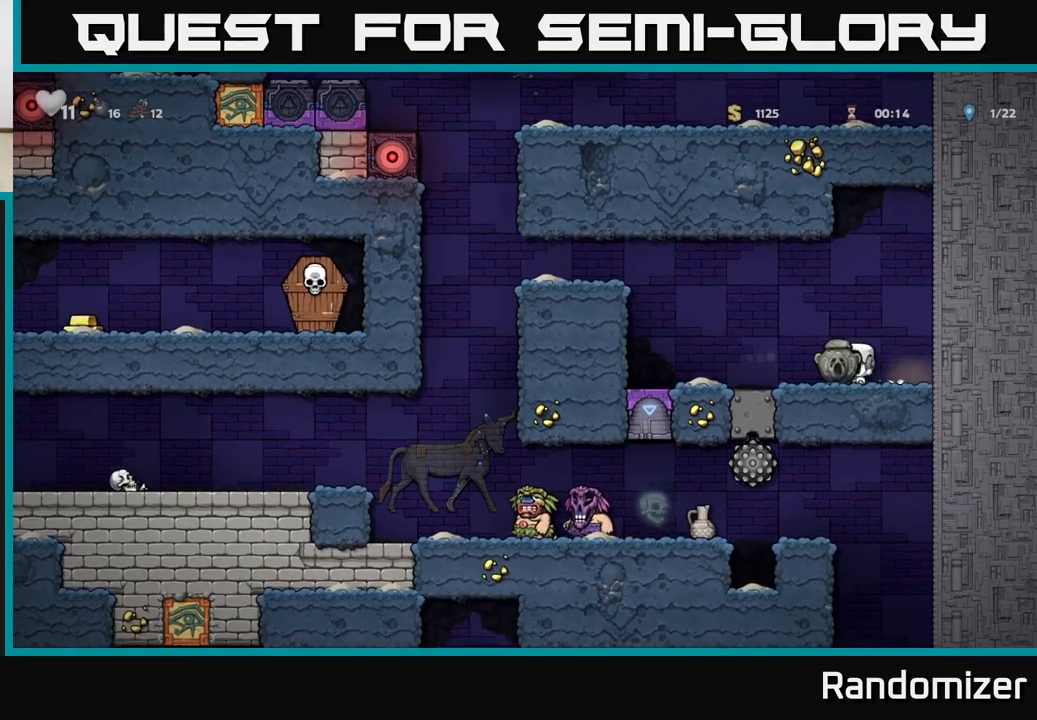
{"buttons": [], "left_stick": "left", "right_stick": "center", "events": [[200, "A", "down"], [383, "A", "up"]]}
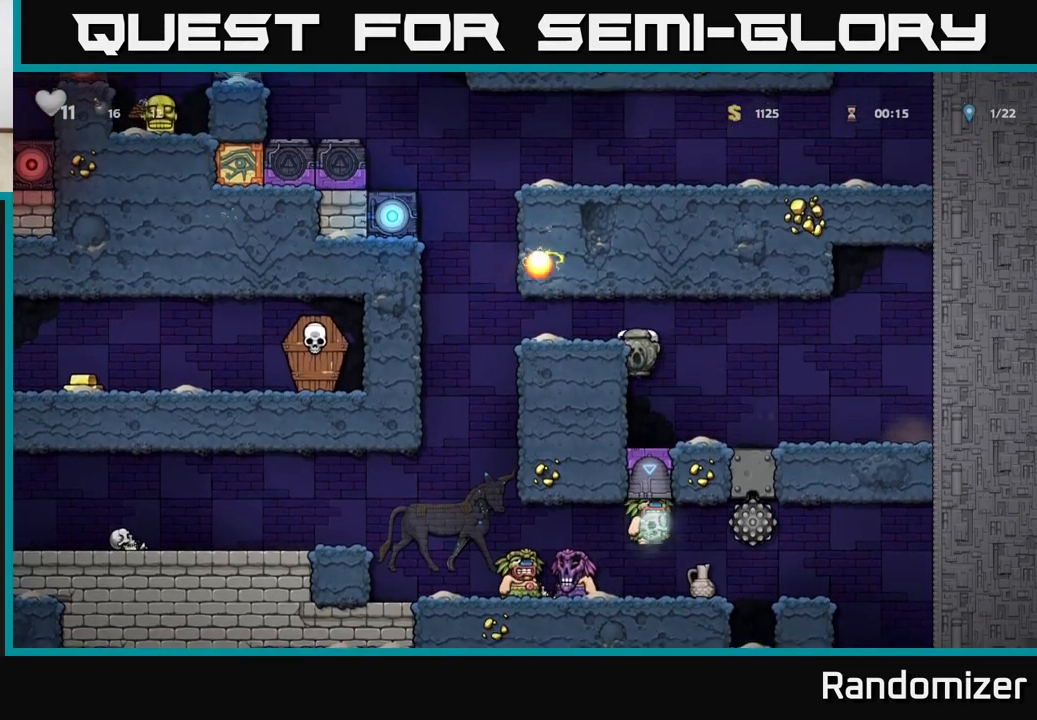
{"buttons": [], "left_stick": "center", "right_stick": "center", "events": [[33, "A", "down"], [150, "A", "up"], [217, "left_stick", "center"]]}